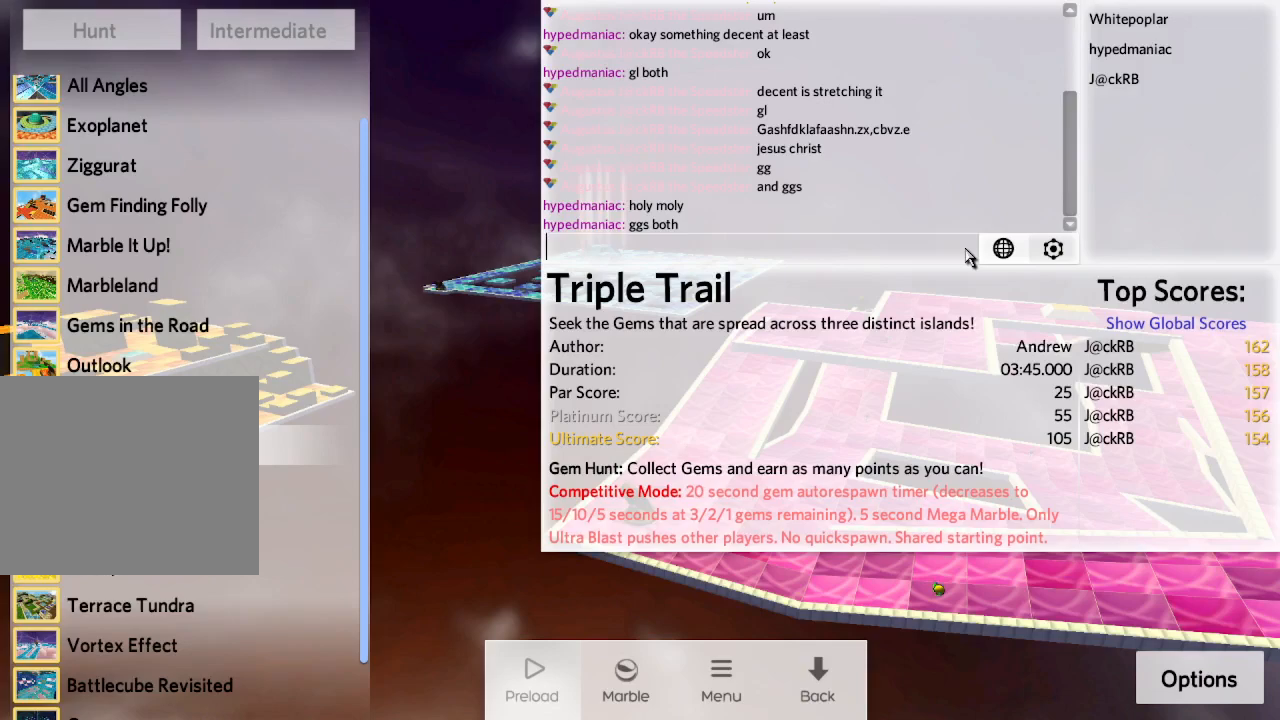
Gameplay with keyboard; each line is a JSON object with the keys held at the frame after it. "events" lists presses ("down") and releases ("up") of "a", "ctrl", "d", "e", "q", "s", "shift", "space" and "w" between this image and that frame as [ms after this image, input, new state], when the widget could be followed in between. No other keys are recorded. Mouse input is not recorded.
{"keys": [], "events": [[117, "w", "down"], [183, "w", "up"], [283, "e", "down"], [367, "e", "up"]]}
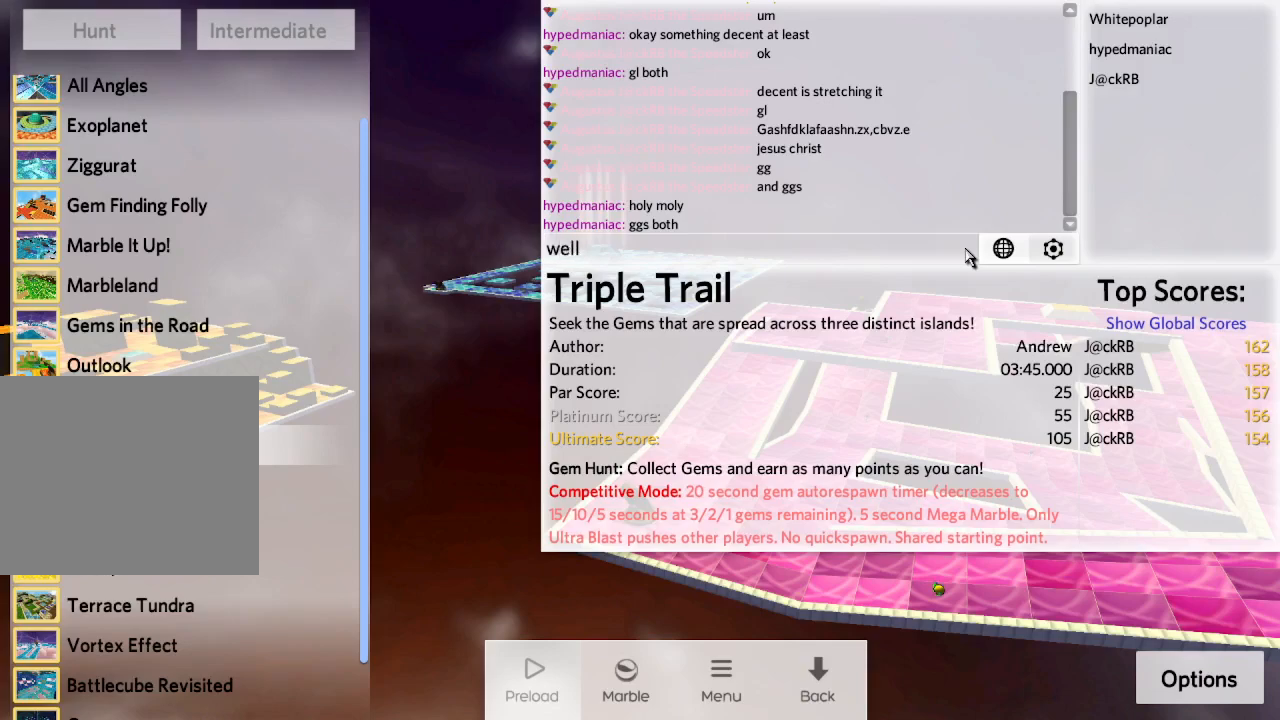
{"keys": ["a"], "events": [[117, "space", "down"], [167, "space", "up"], [500, "a", "down"]]}
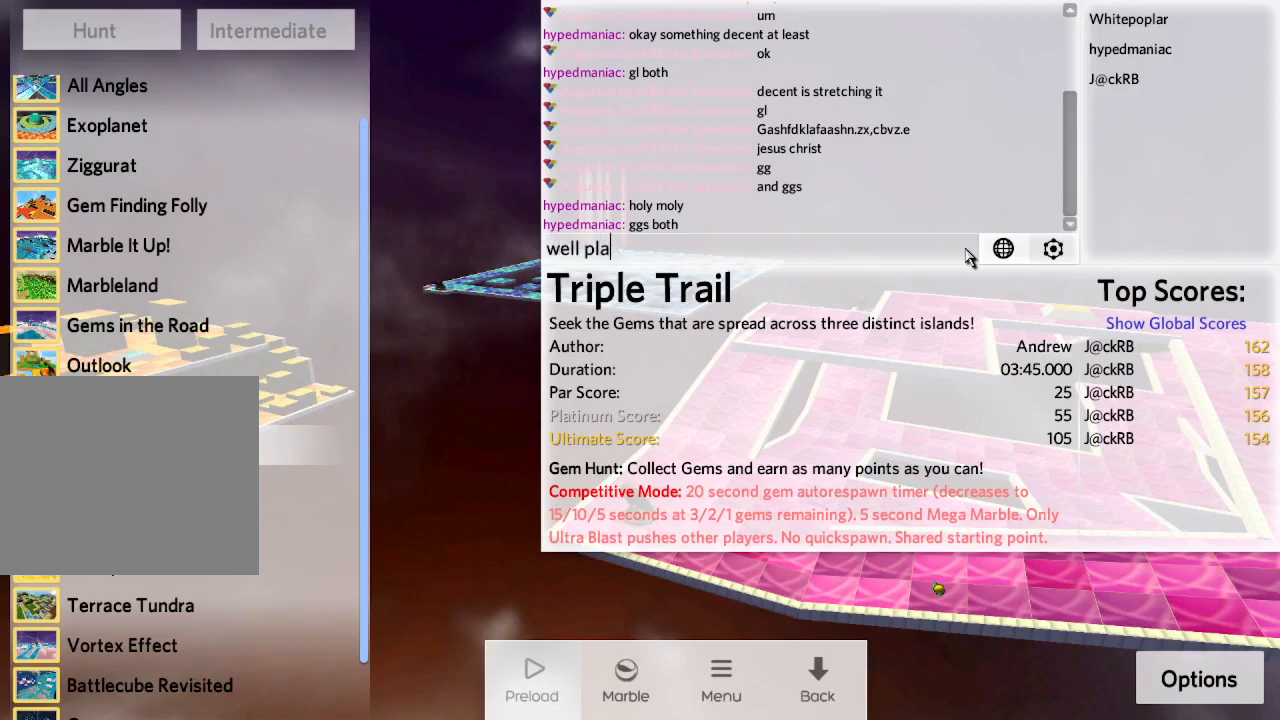
{"keys": [], "events": [[50, "a", "up"], [150, "e", "down"], [217, "e", "up"], [283, "d", "down"], [350, "d", "up"], [367, "space", "down"], [417, "space", "up"]]}
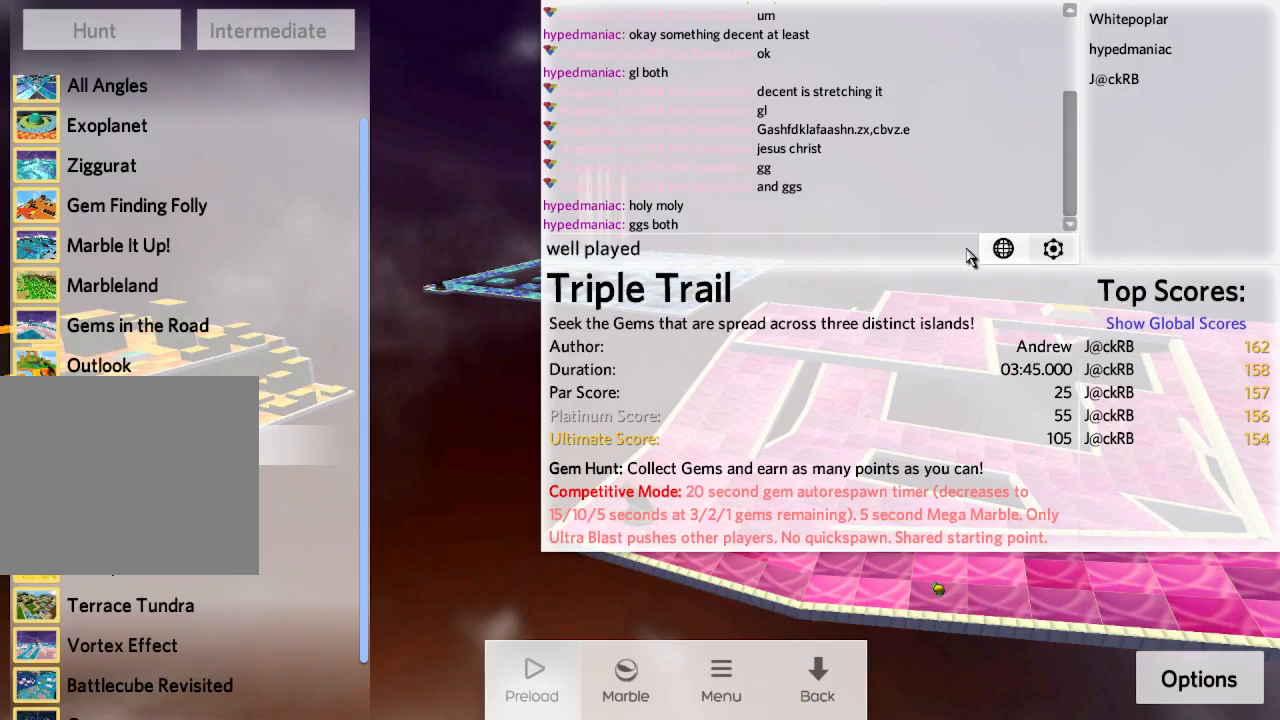
{"keys": [], "events": [[17, "w", "down"], [83, "w", "up"]]}
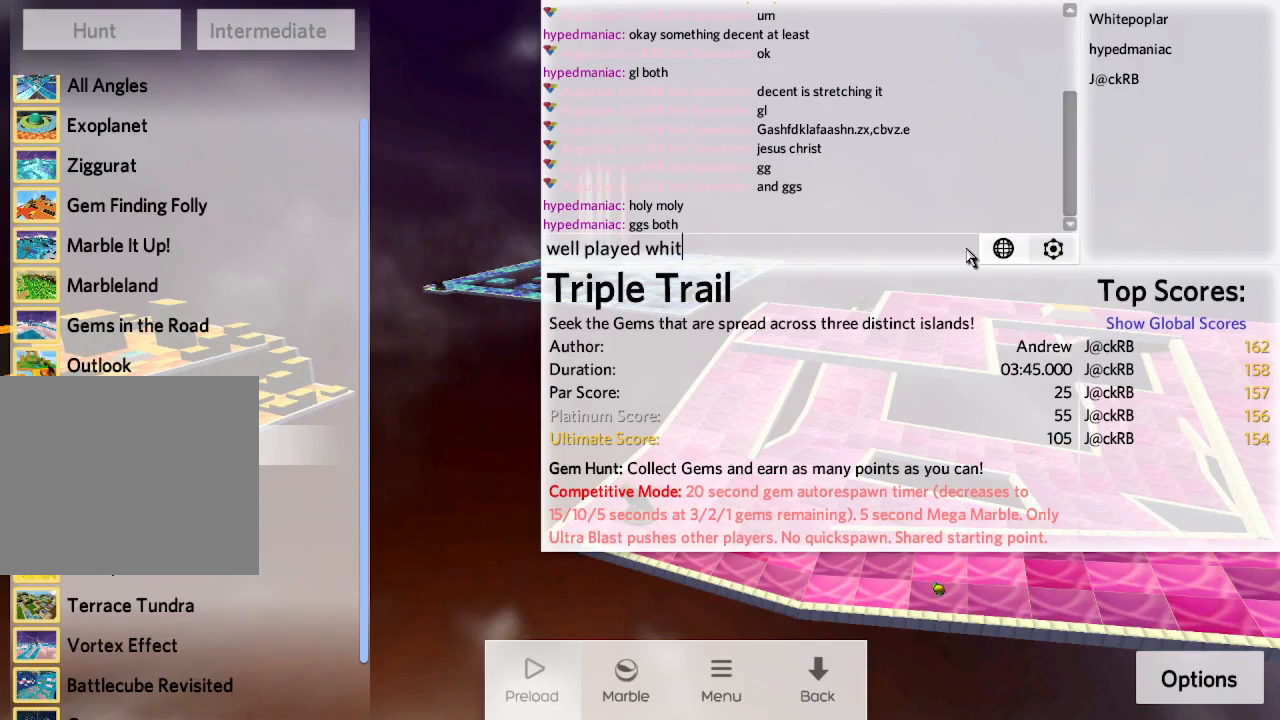
{"keys": [], "events": [[33, "e", "down"], [83, "e", "up"], [117, "space", "down"], [150, "space", "up"], [317, "a", "down"], [383, "a", "up"]]}
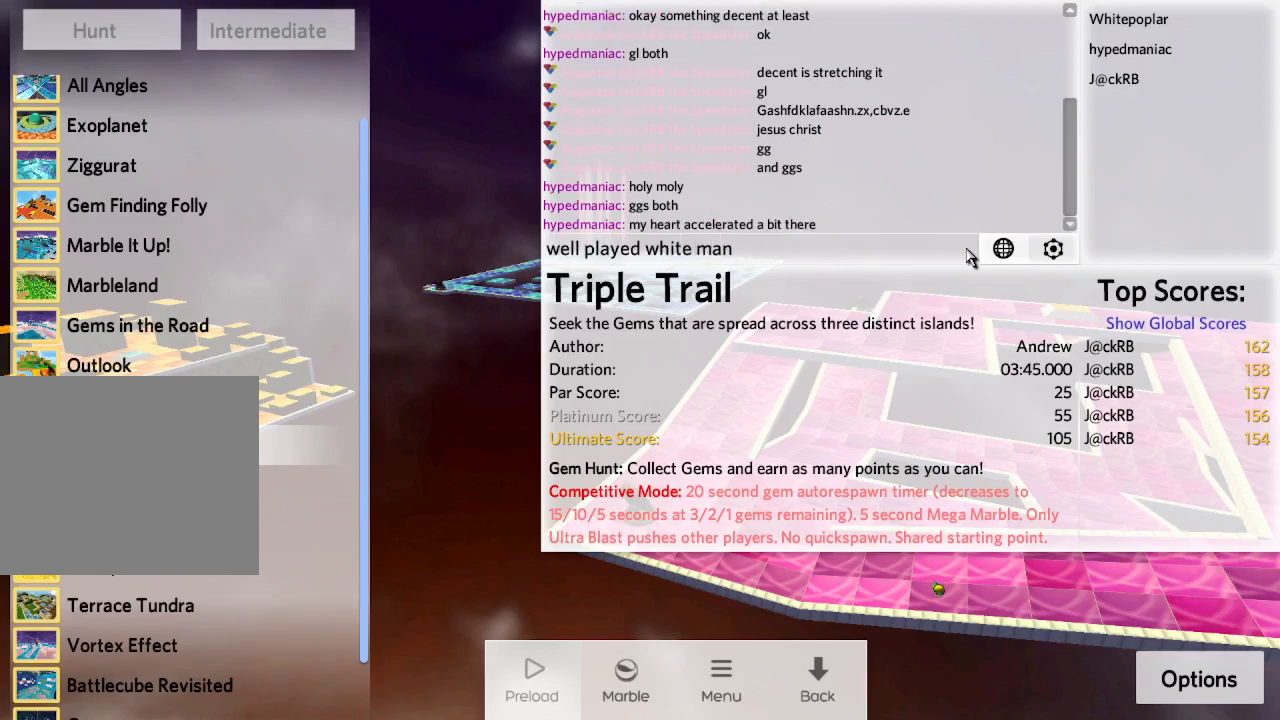
{"keys": ["e"], "events": [[167, "space", "down"], [233, "space", "up"], [467, "e", "down"]]}
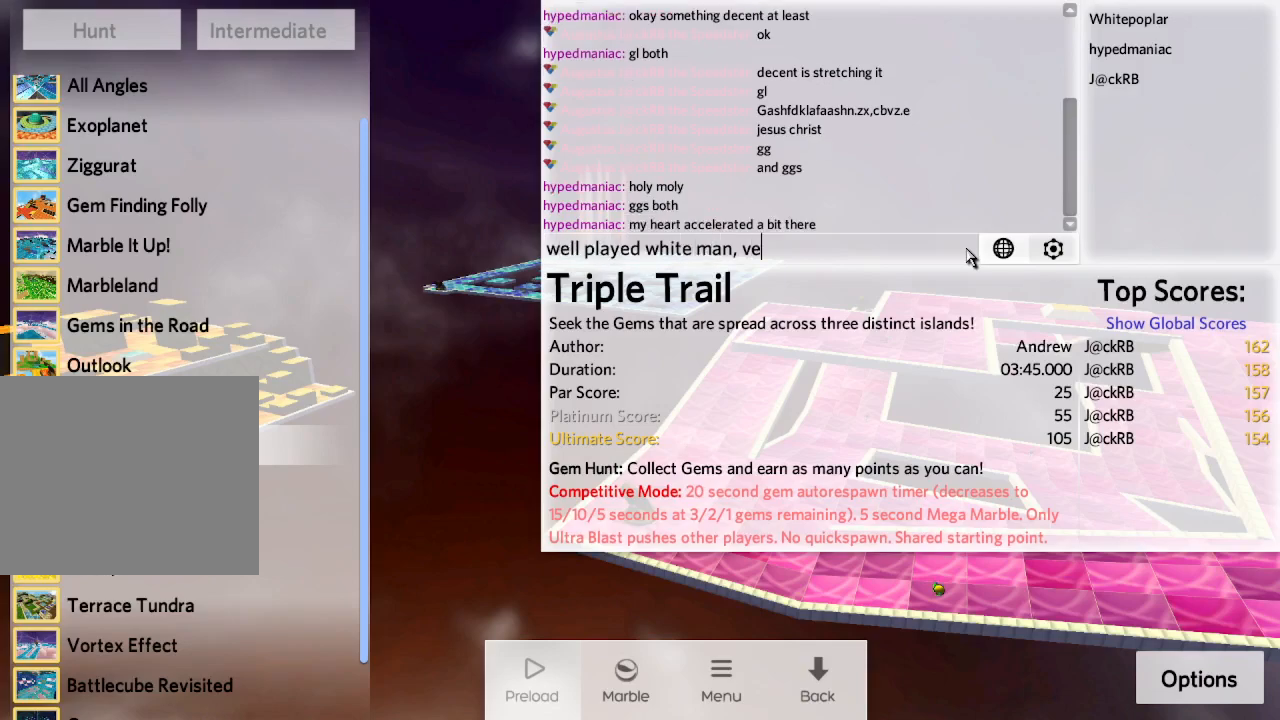
{"keys": [], "events": [[17, "e", "up"], [317, "space", "down"], [367, "space", "up"]]}
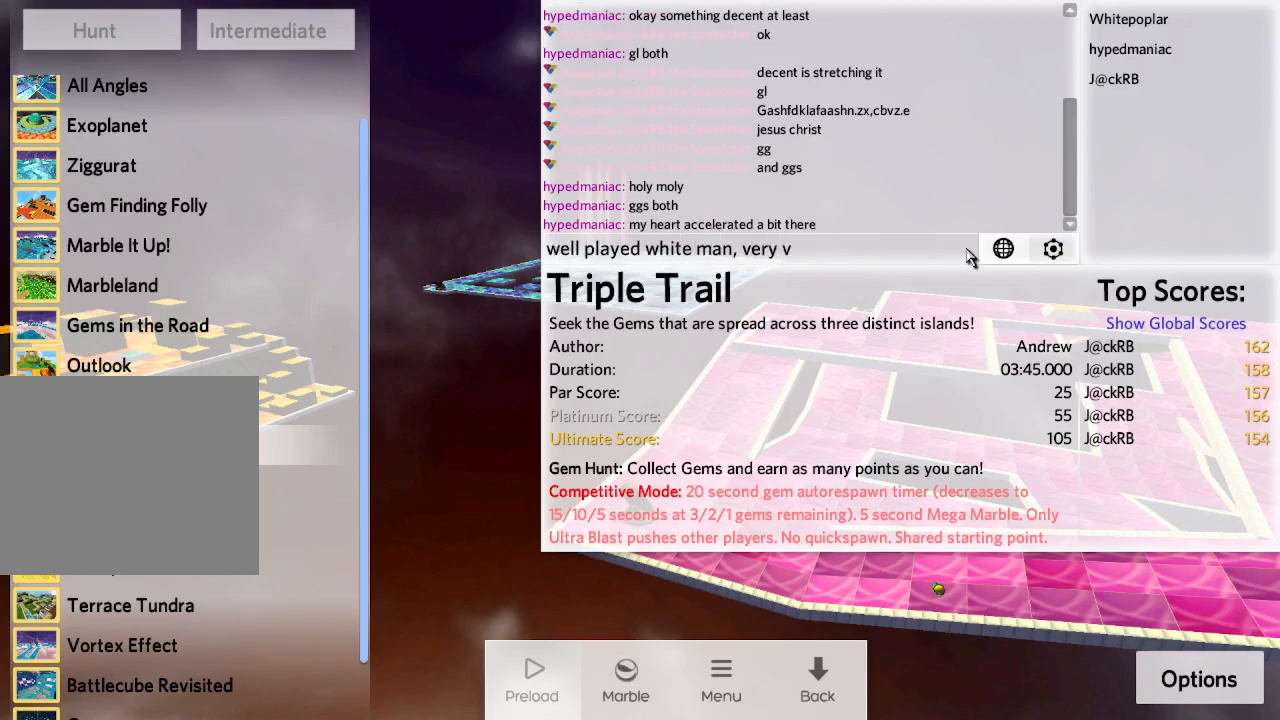
{"keys": ["w"], "events": [[83, "e", "down"], [133, "e", "up"], [417, "space", "down"], [467, "space", "up"], [467, "w", "down"]]}
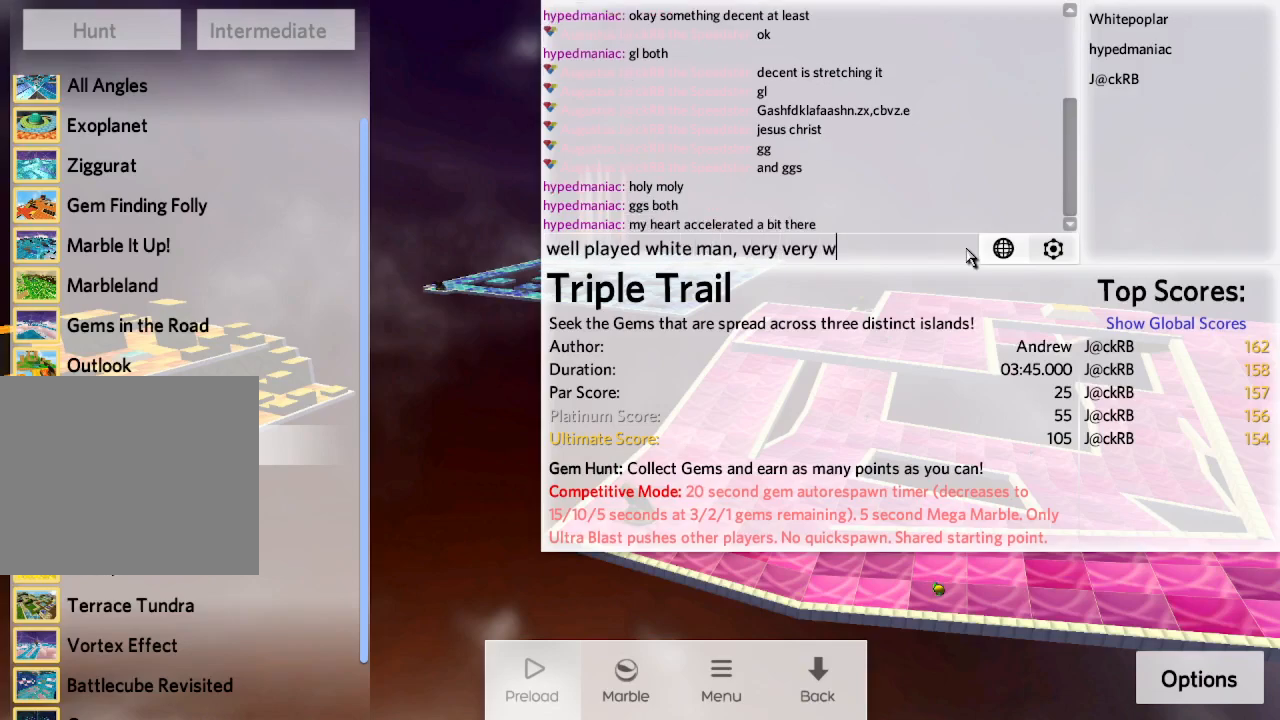
{"keys": [], "events": [[17, "w", "up"], [83, "e", "down"], [150, "e", "up"], [400, "space", "down"], [450, "space", "up"]]}
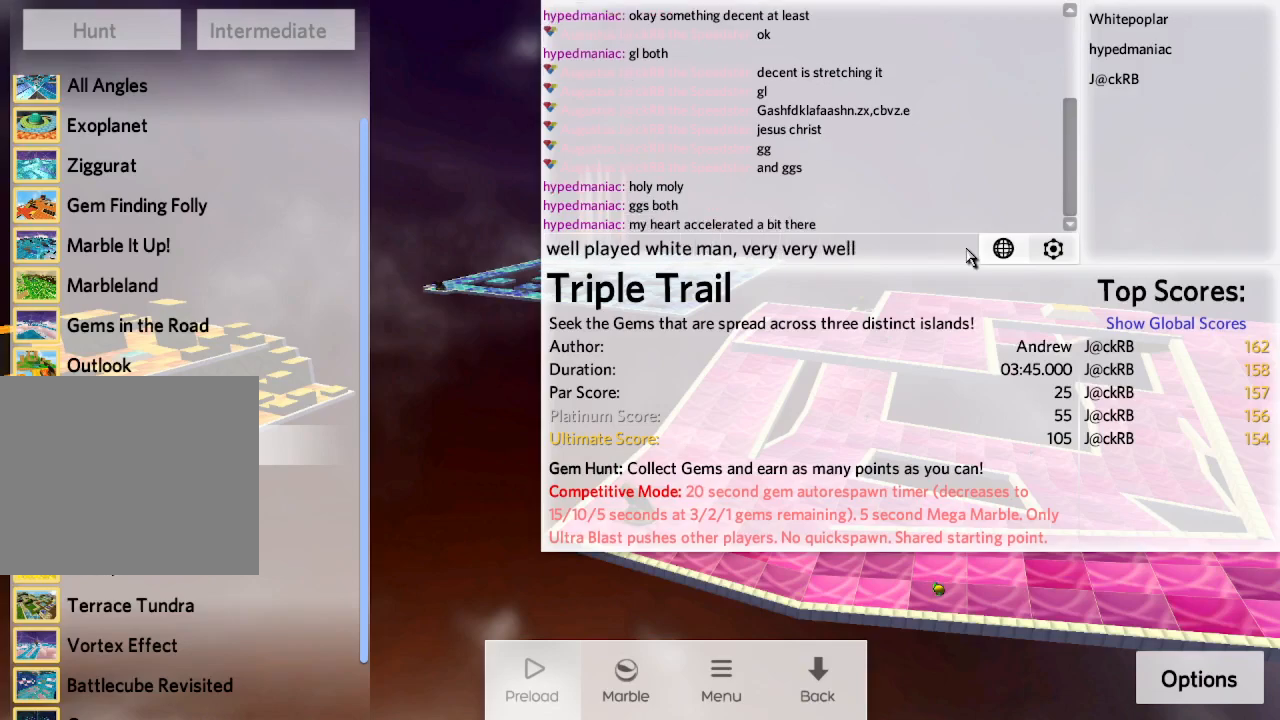
{"keys": [], "events": [[250, "a", "down"], [317, "a", "up"], [400, "e", "down"], [450, "e", "up"]]}
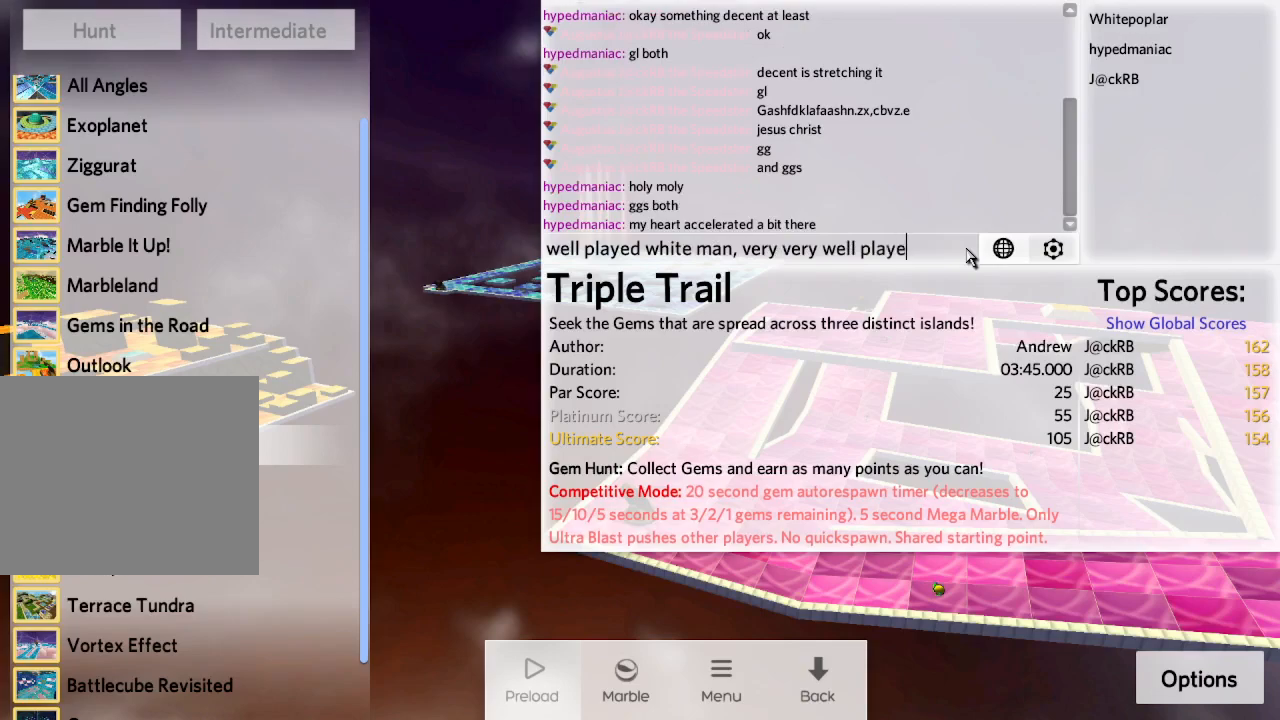
{"keys": [], "events": [[17, "d", "down"], [83, "d", "up"]]}
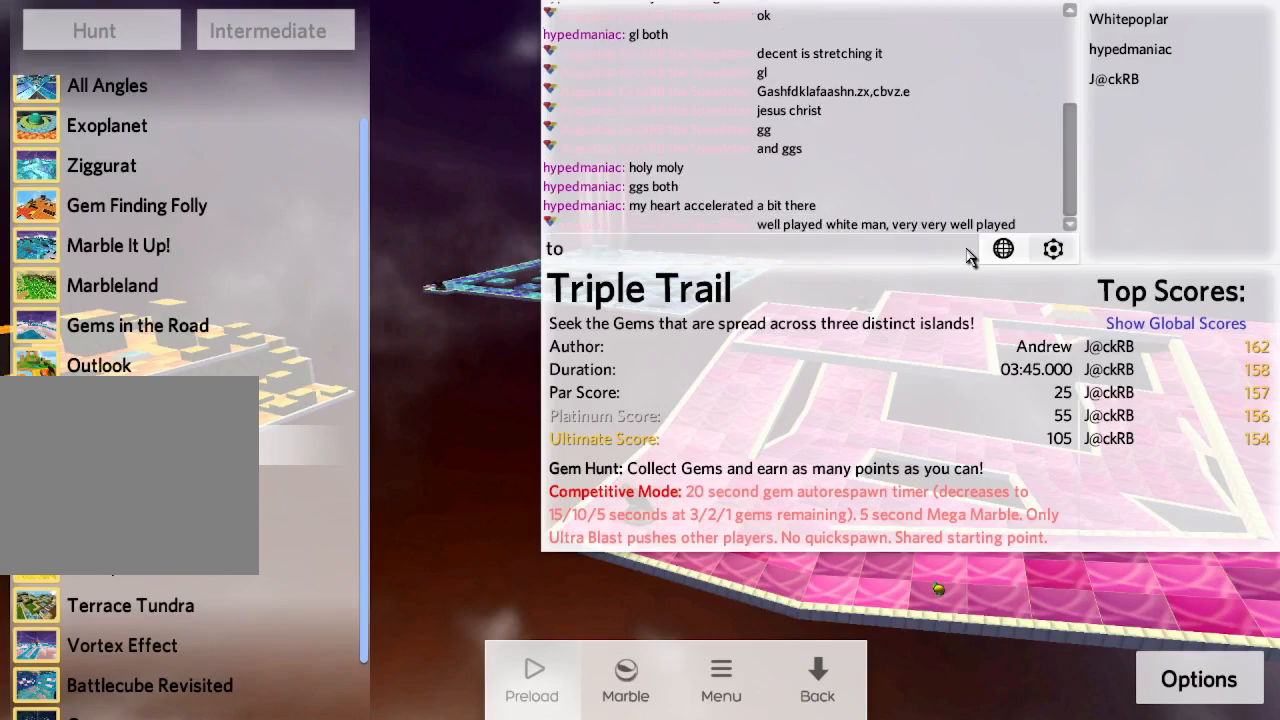
{"keys": [], "events": []}
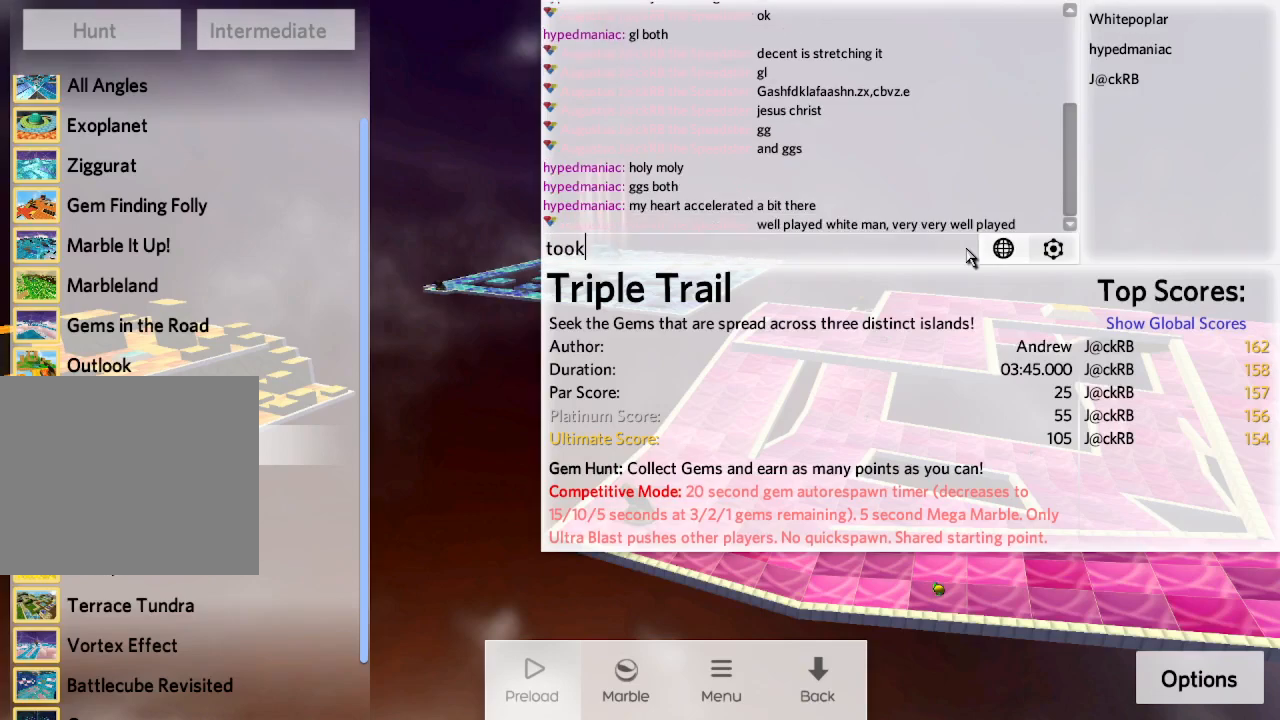
{"keys": [], "events": []}
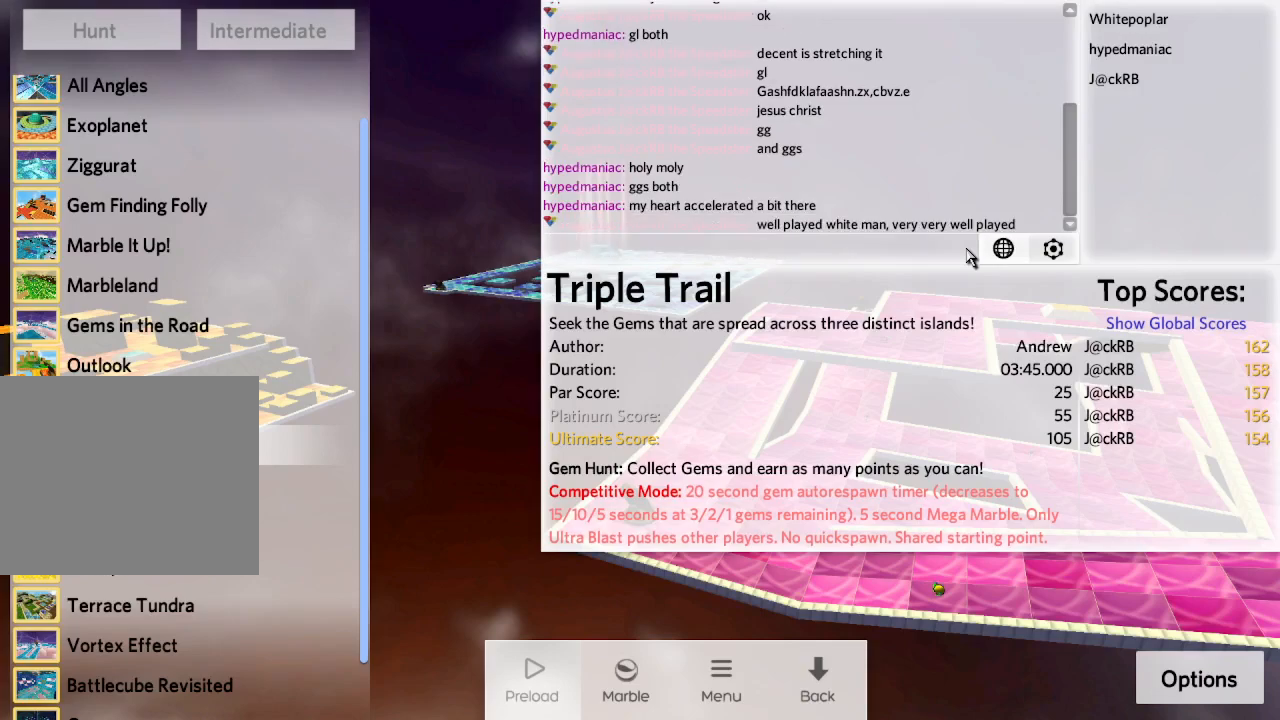
{"keys": [], "events": []}
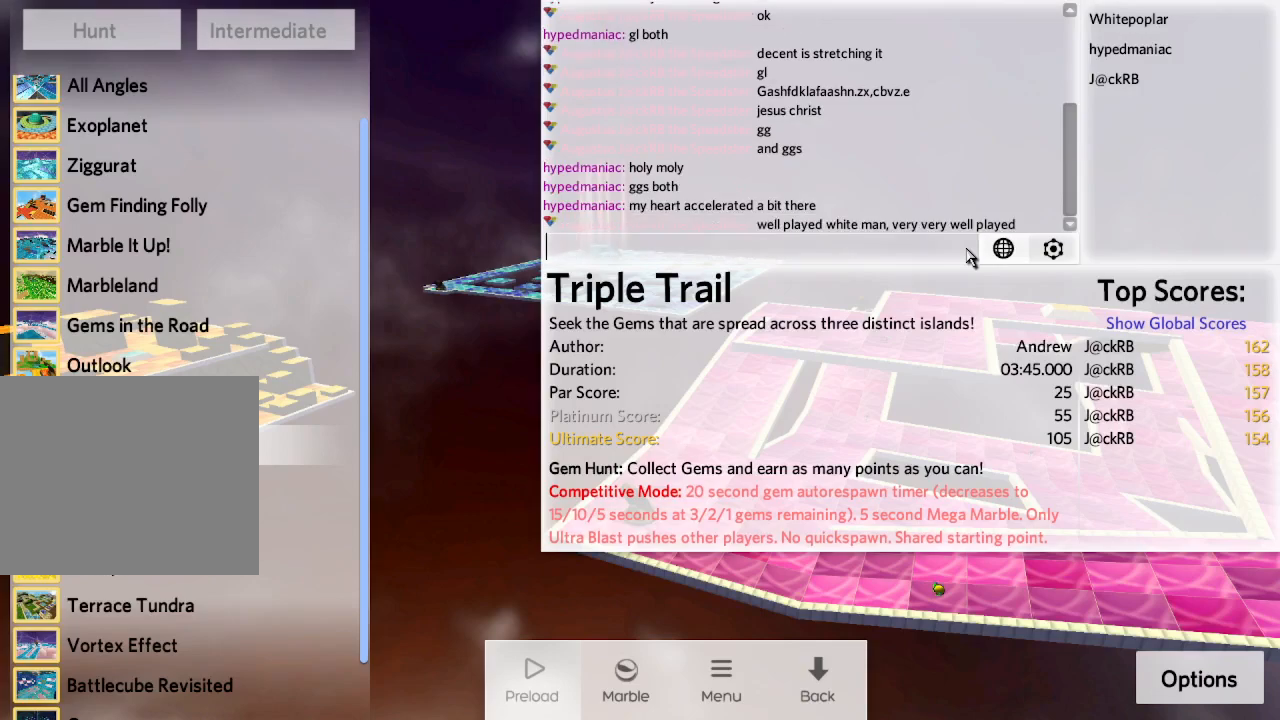
{"keys": [], "events": []}
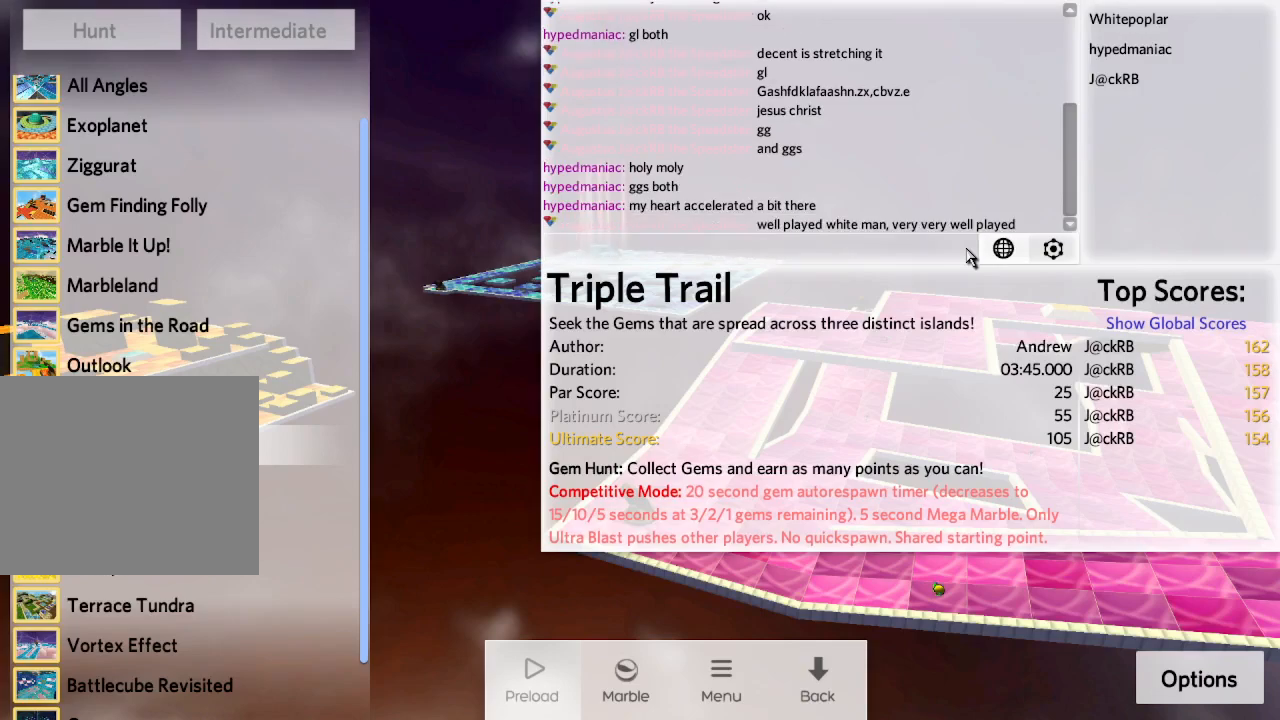
{"keys": [], "events": []}
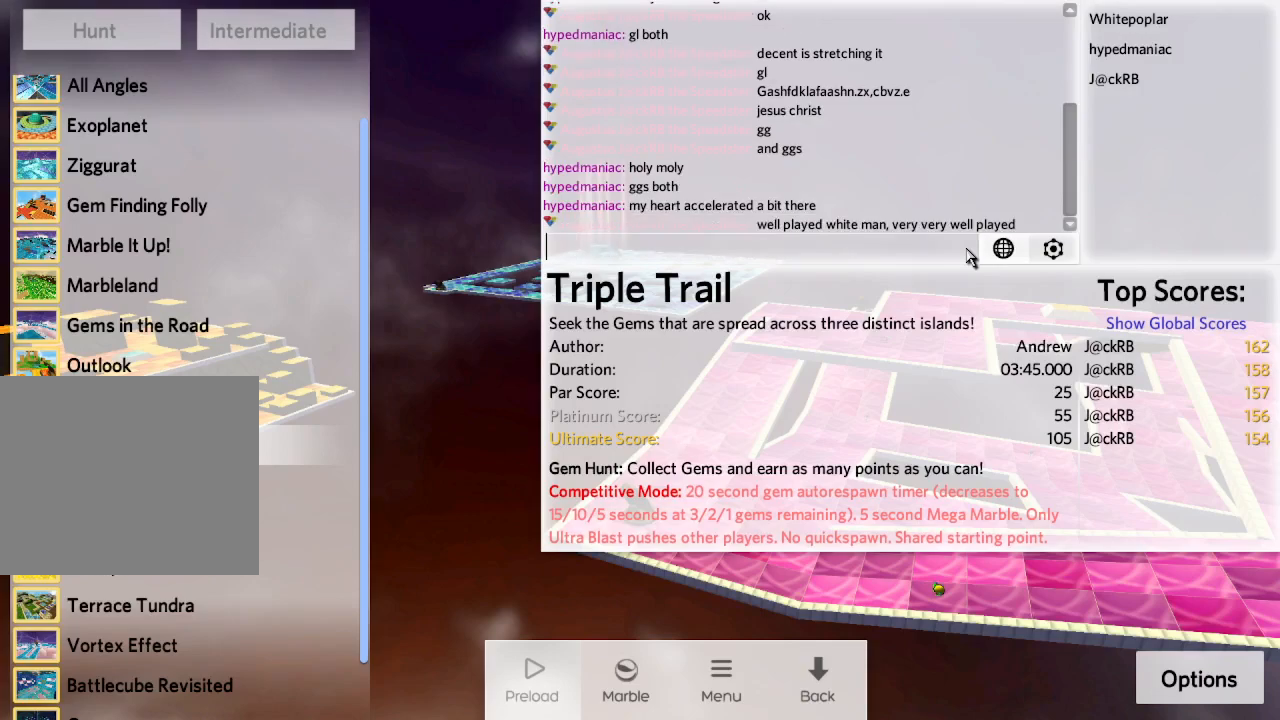
{"keys": [], "events": []}
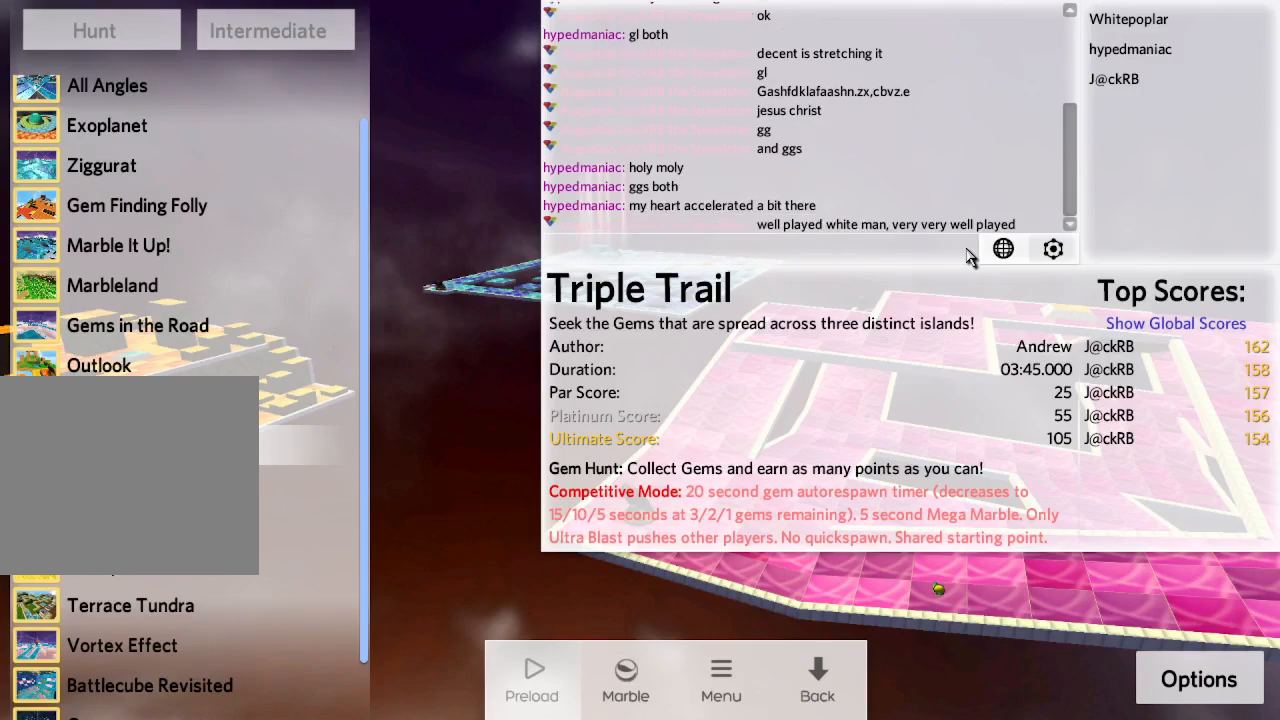
{"keys": [], "events": []}
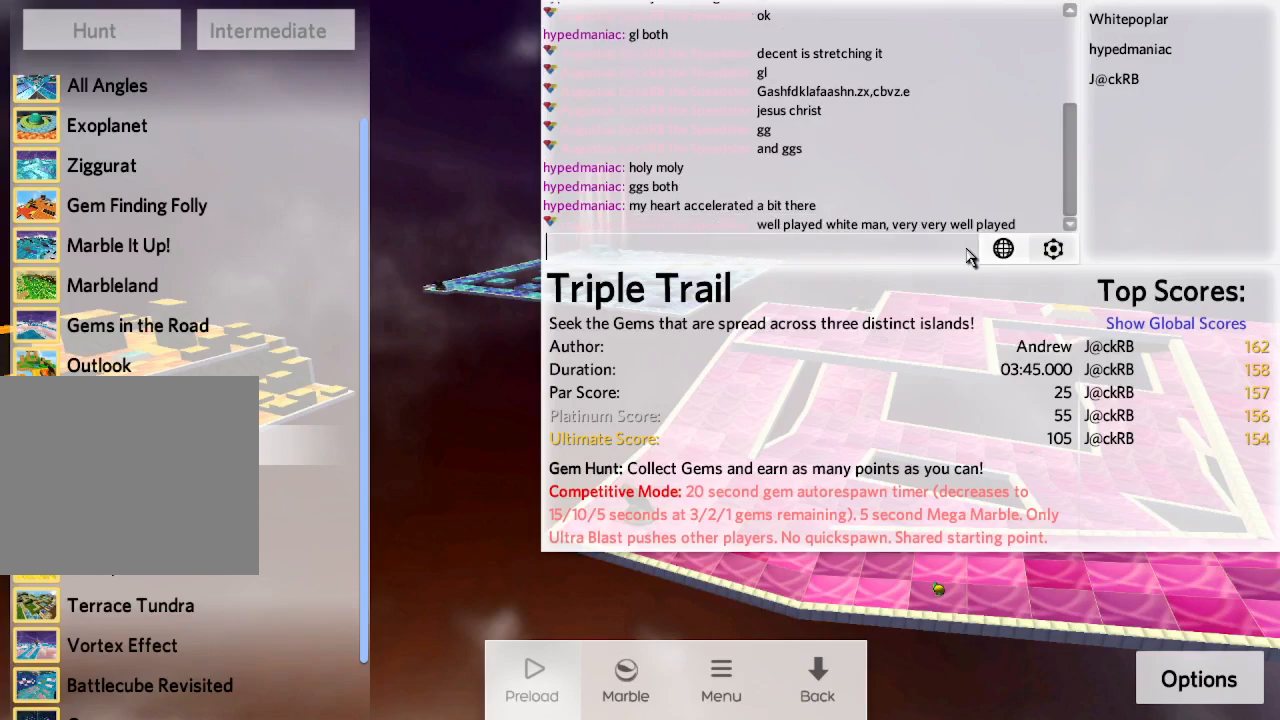
{"keys": ["space"], "events": [[117, "a", "down"], [183, "a", "up"], [500, "space", "down"]]}
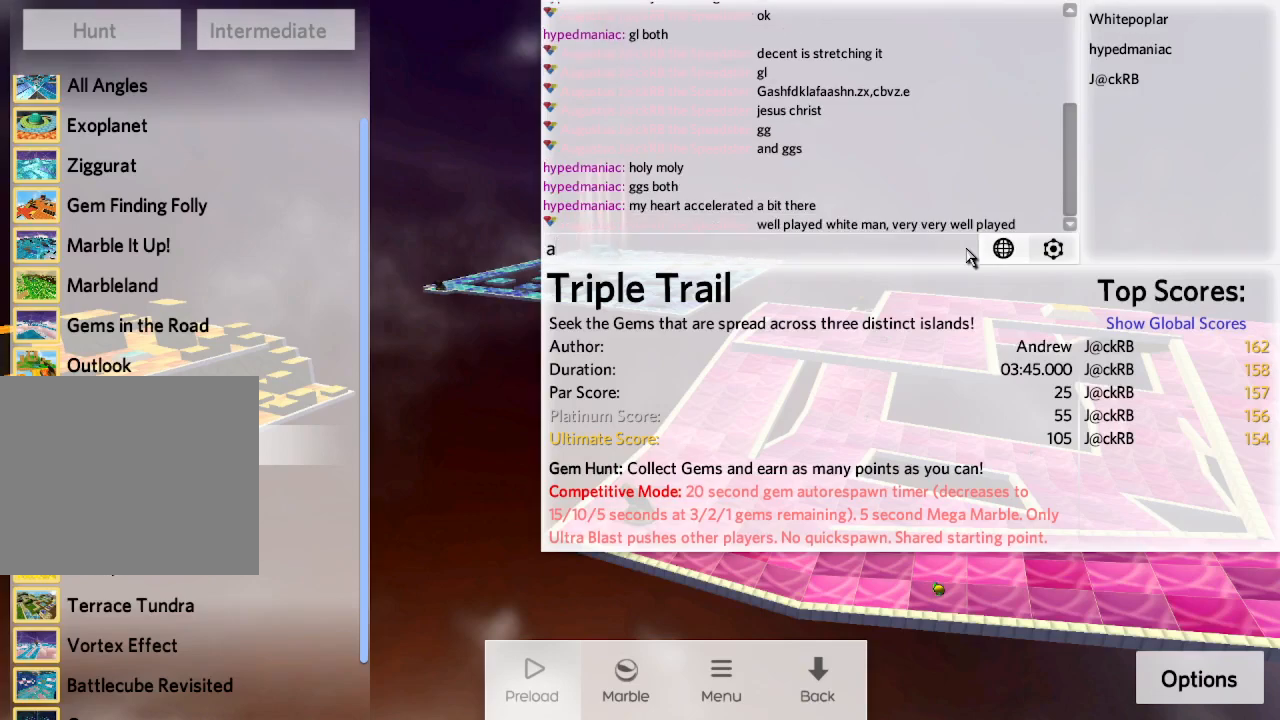
{"keys": ["s"], "events": [[67, "space", "up"], [100, "w", "down"], [167, "w", "up"], [467, "s", "down"]]}
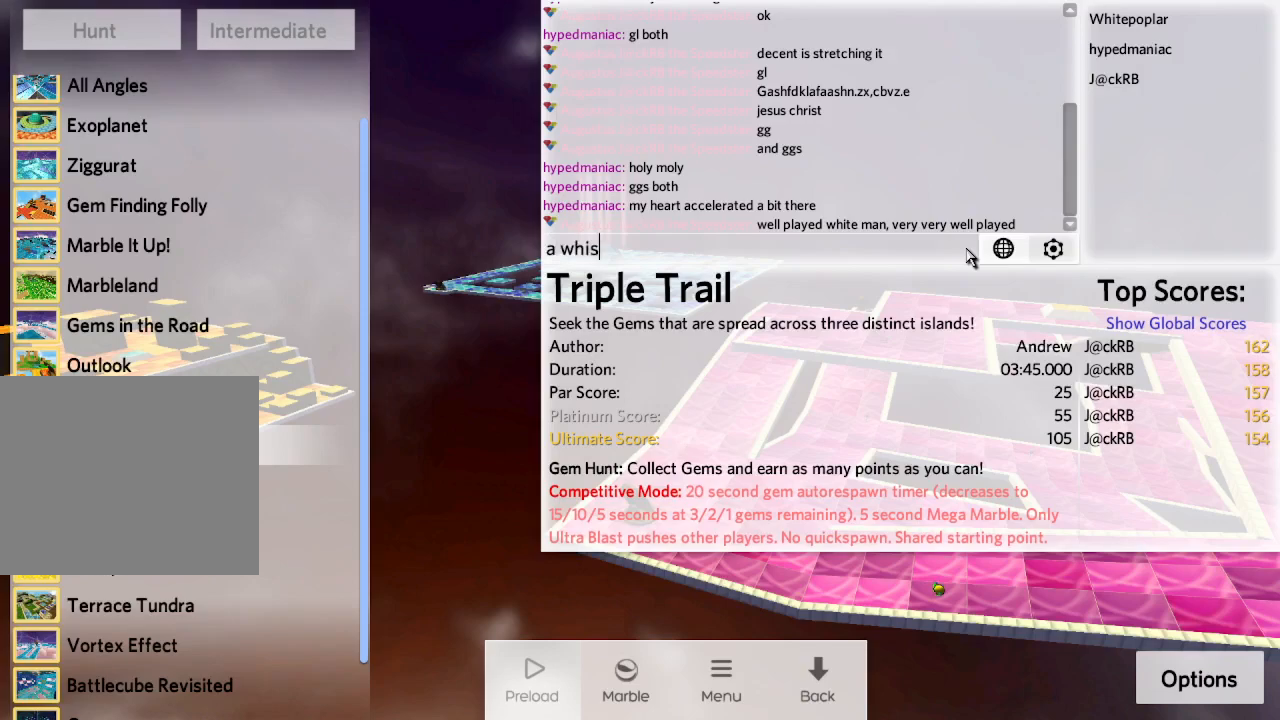
{"keys": [], "events": [[17, "s", "up"], [100, "e", "down"], [167, "e", "up"]]}
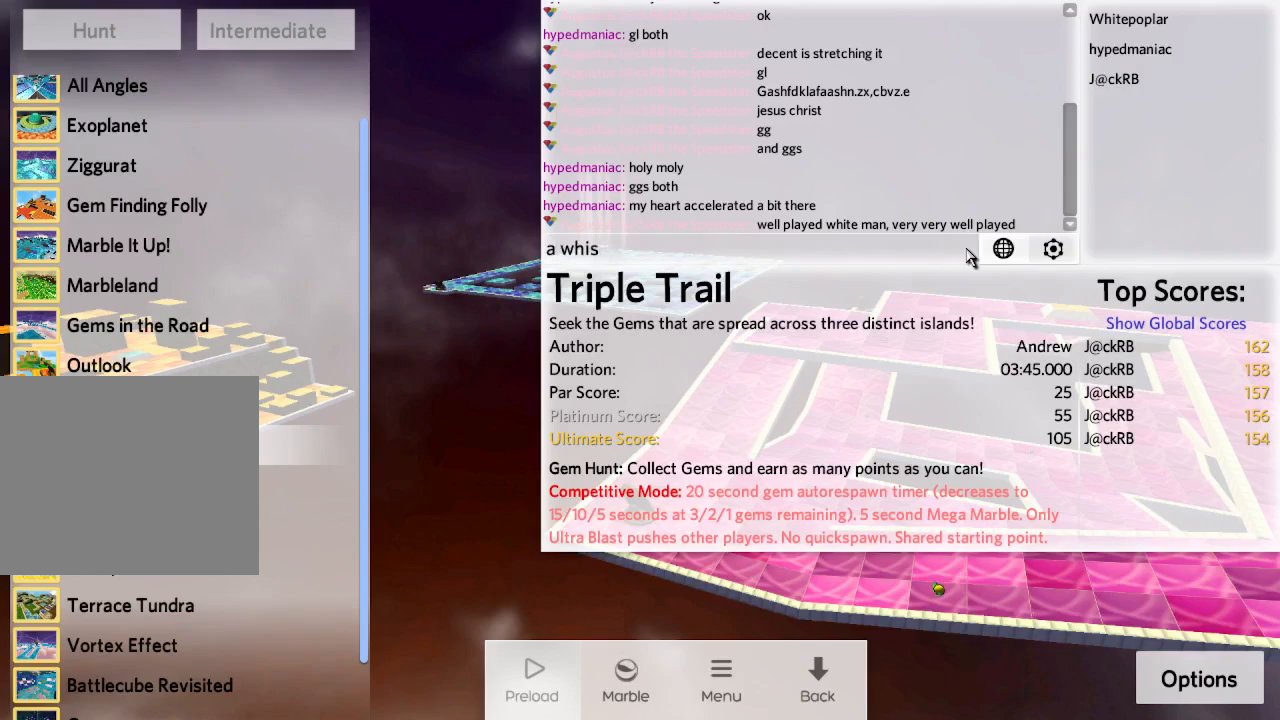
{"keys": ["a"], "events": [[167, "e", "down"], [217, "e", "up"], [350, "space", "down"], [400, "space", "up"], [450, "a", "down"]]}
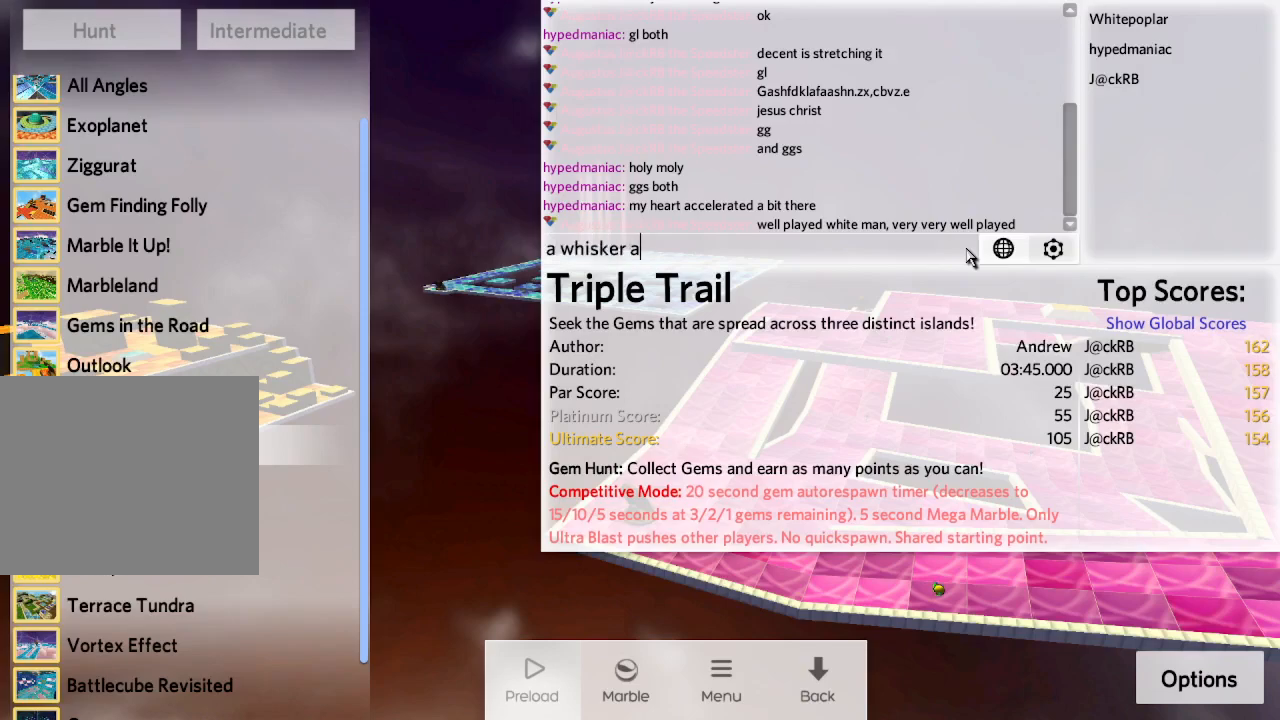
{"keys": [], "events": [[17, "a", "up"], [83, "w", "down"], [150, "w", "up"], [217, "a", "down"], [267, "a", "up"]]}
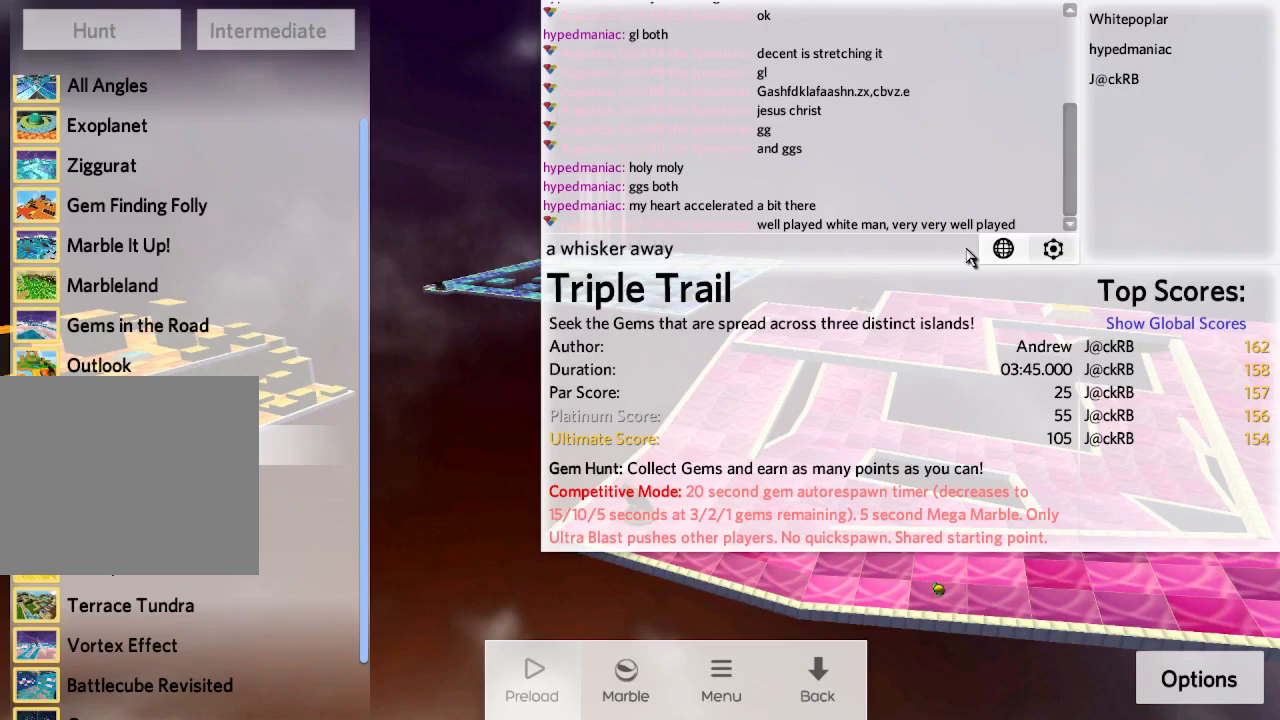
{"keys": [], "events": [[367, "space", "down"], [433, "space", "up"]]}
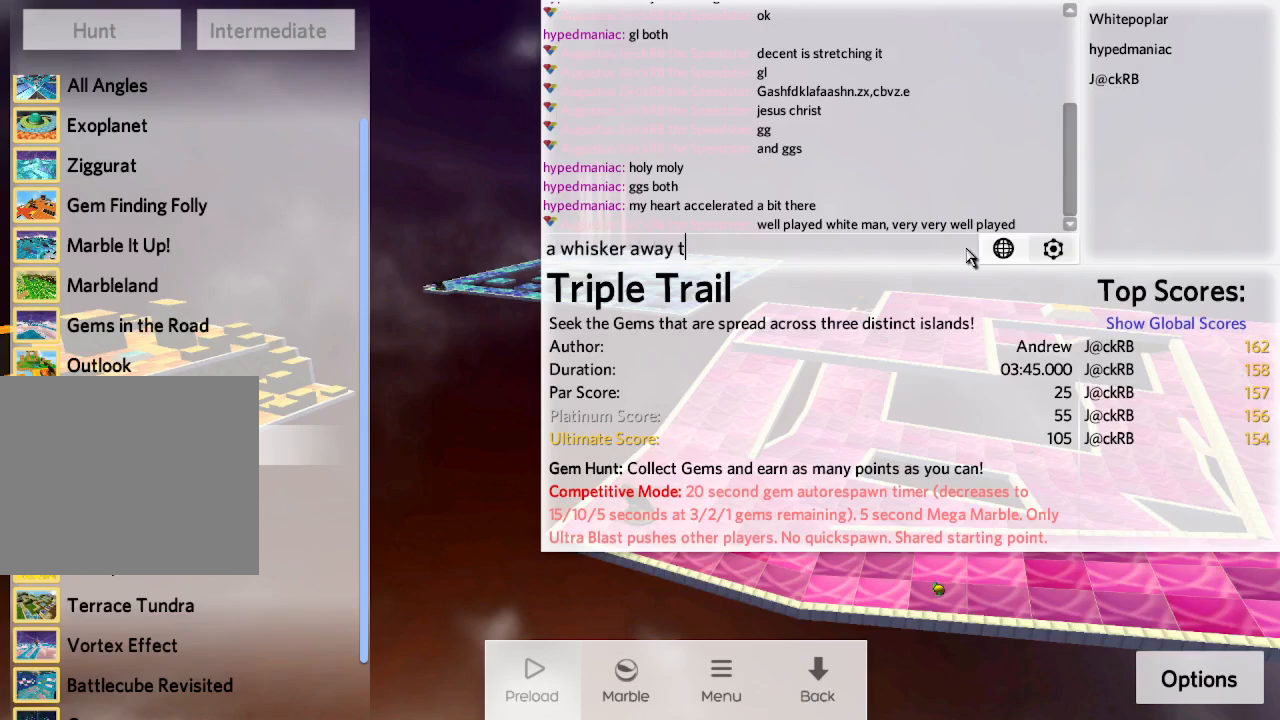
{"keys": [], "events": [[100, "e", "down"], [167, "e", "up"], [350, "e", "down"], [417, "e", "up"]]}